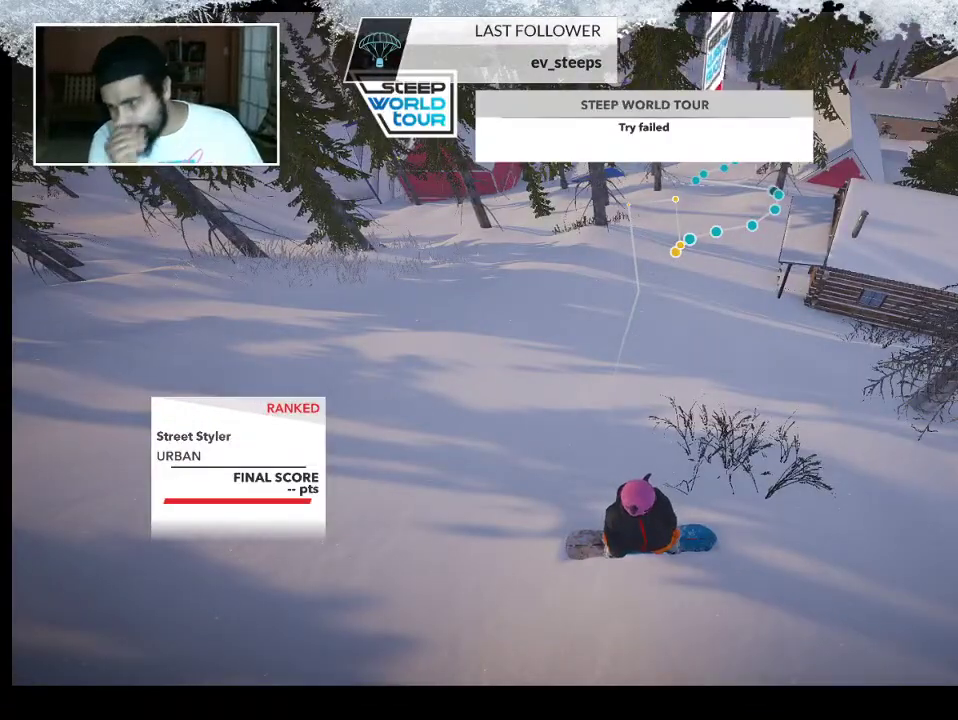
Gameplay with a controller (PlayStation layout); each line is a JSON object with the inputs held at the frame after it. "events" lists button and stick changes between this image and that frame as [ms after this image, input, new state], when the widget could be followed in between.
{"buttons": [], "left_stick": "center", "right_stick": "center", "events": []}
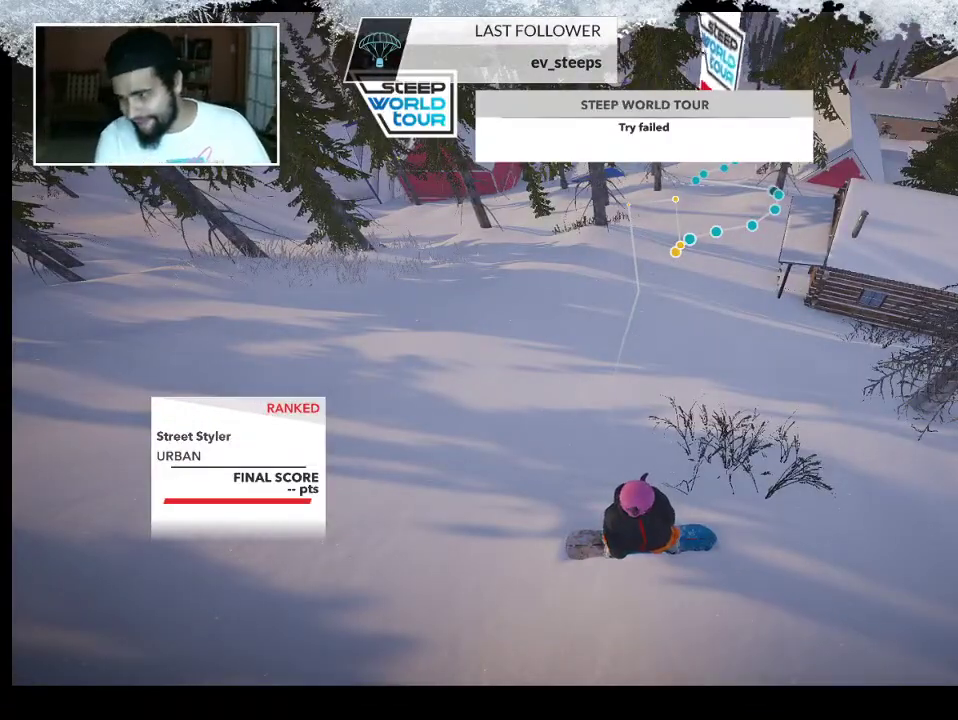
{"buttons": [], "left_stick": "center", "right_stick": "center", "events": []}
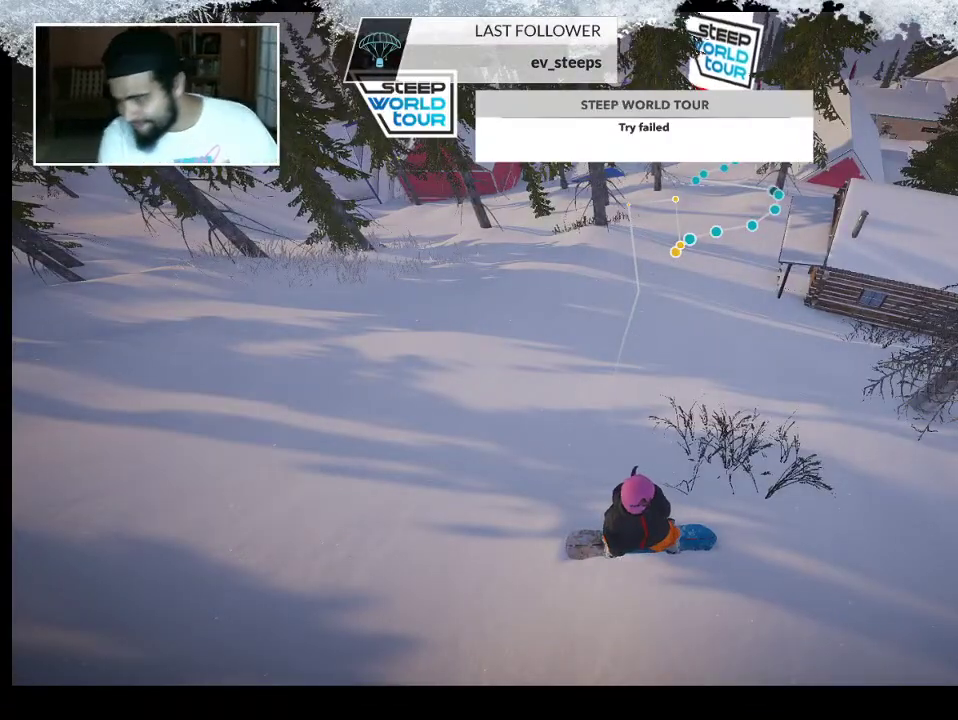
{"buttons": [], "left_stick": "center", "right_stick": "center", "events": []}
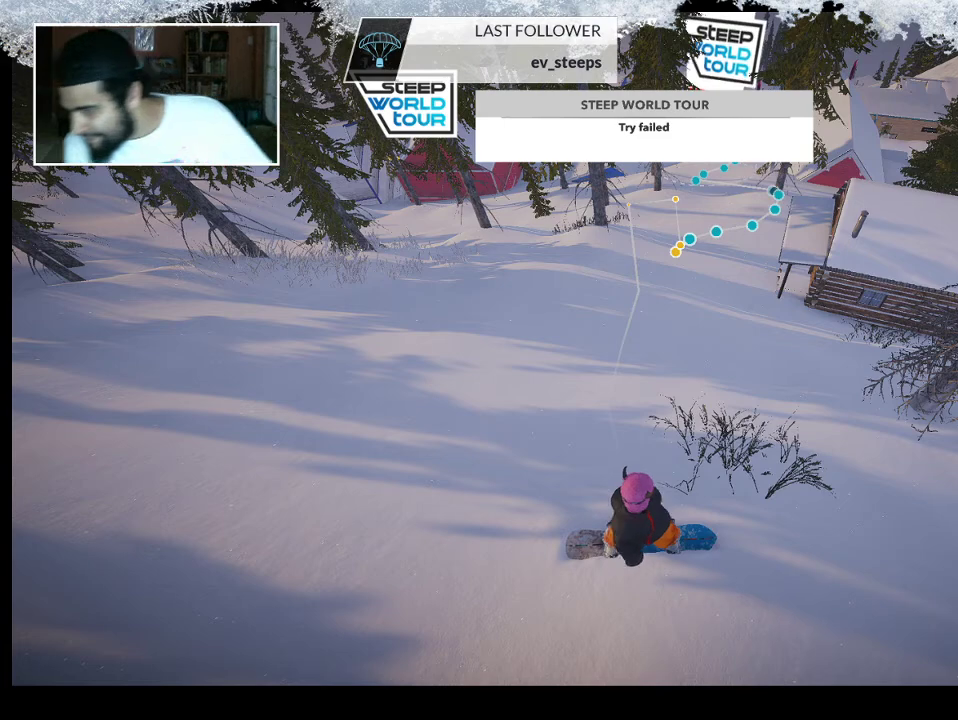
{"buttons": [], "left_stick": "center", "right_stick": "center", "events": []}
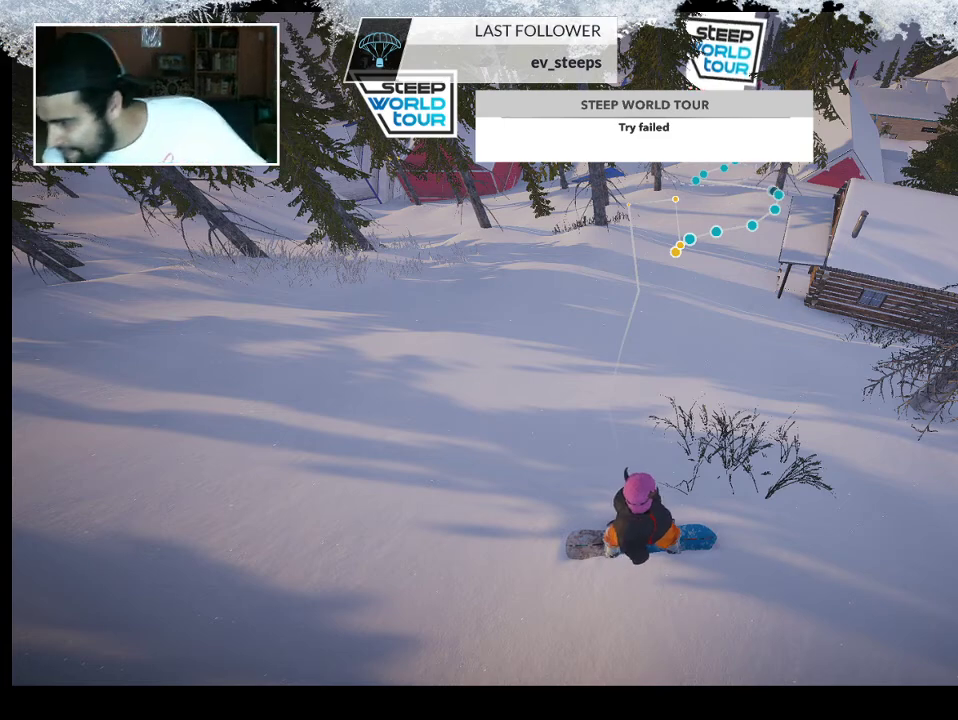
{"buttons": [], "left_stick": "center", "right_stick": "center", "events": []}
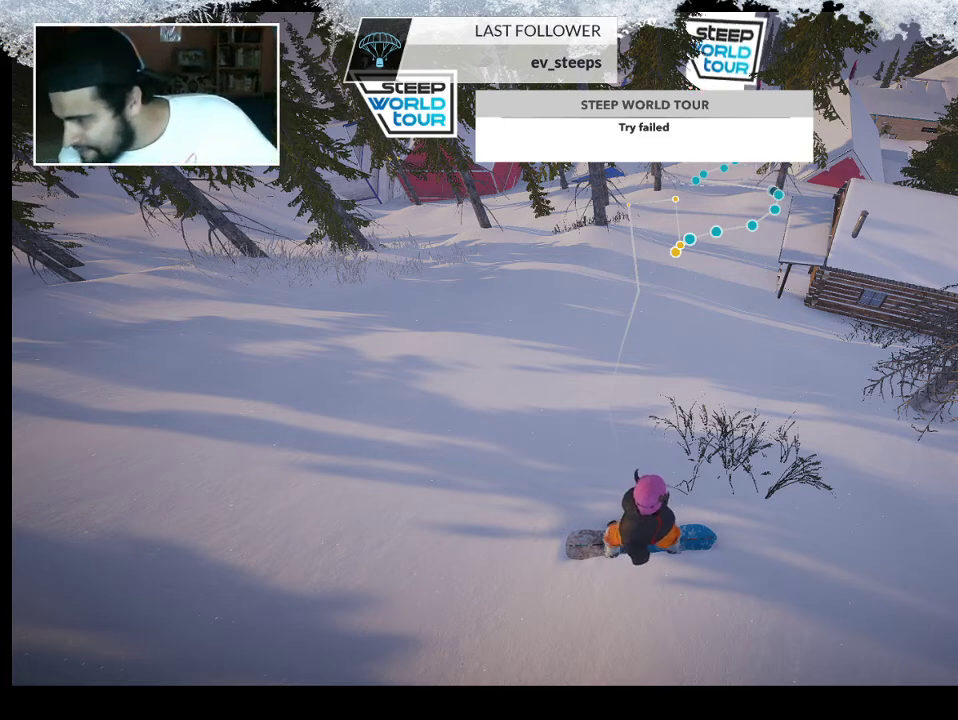
{"buttons": [], "left_stick": "center", "right_stick": "center", "events": []}
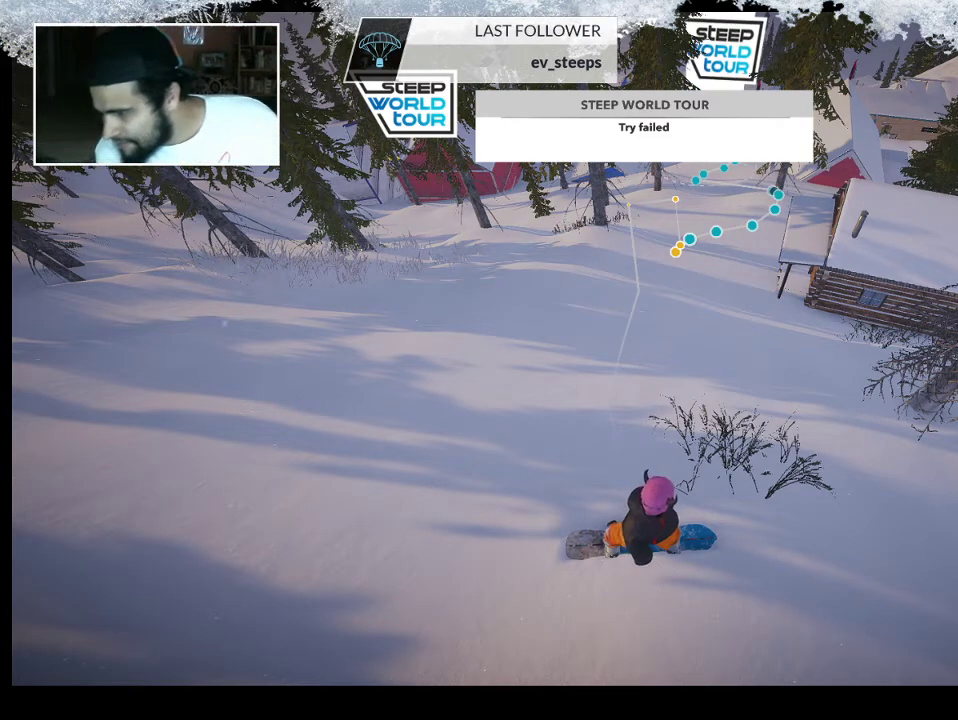
{"buttons": [], "left_stick": "center", "right_stick": "center", "events": []}
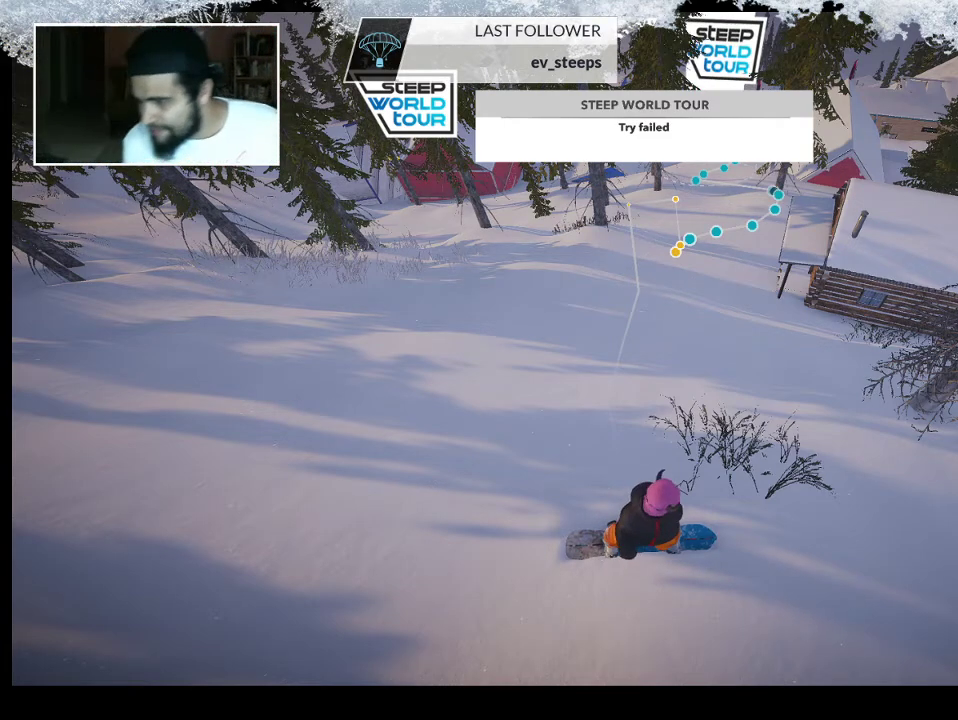
{"buttons": ["R1"], "left_stick": "center", "right_stick": "center", "events": [[200, "R1", "down"]]}
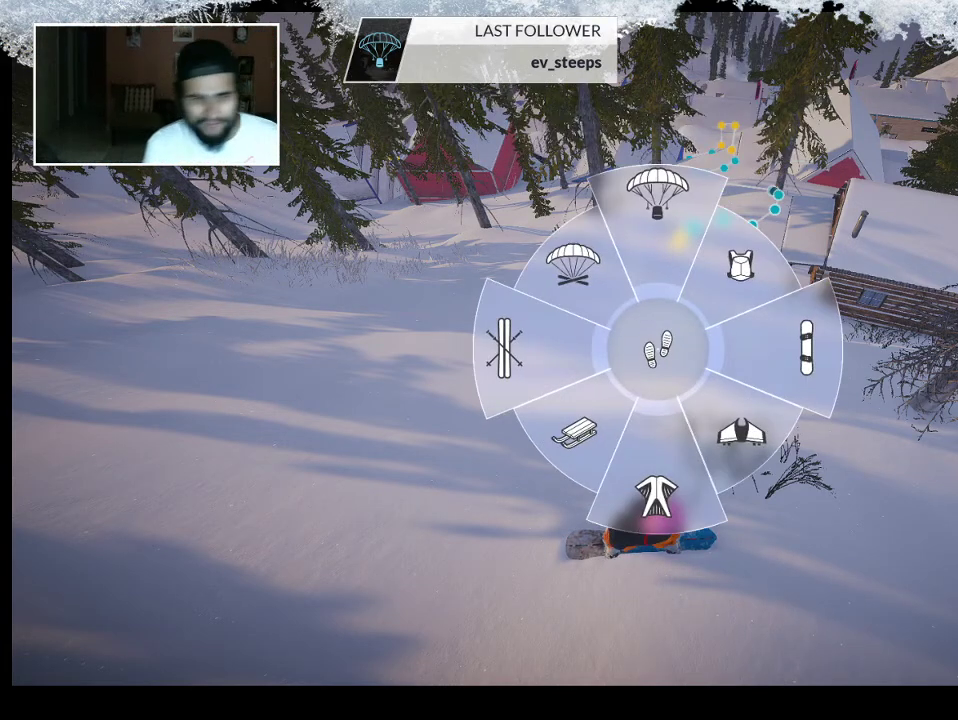
{"buttons": ["R1"], "left_stick": "center", "right_stick": "center", "events": []}
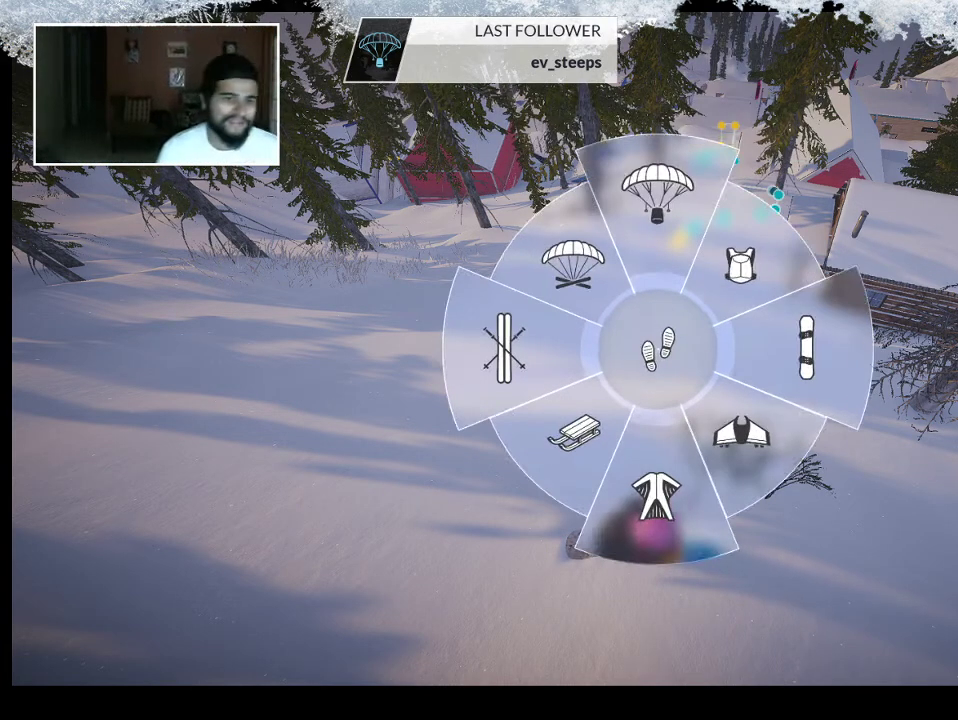
{"buttons": ["R1"], "left_stick": "down-left", "right_stick": "center", "events": [[100, "left_stick", "up"], [267, "left_stick", "up-right"], [433, "left_stick", "down-right"], [500, "left_stick", "down-left"]]}
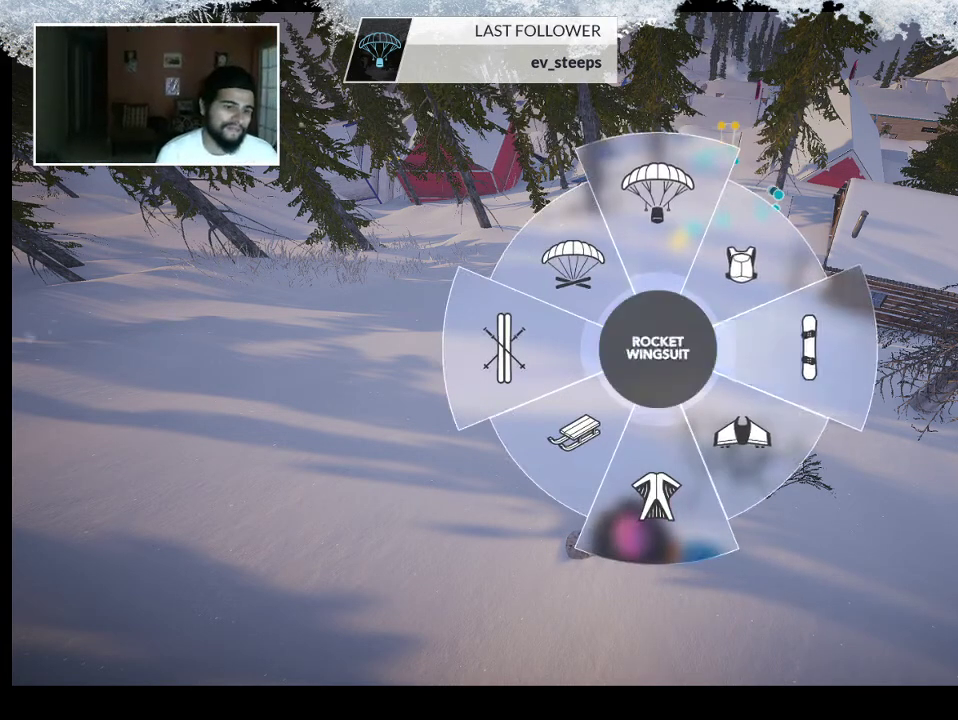
{"buttons": ["R1"], "left_stick": "down-left", "right_stick": "center", "events": []}
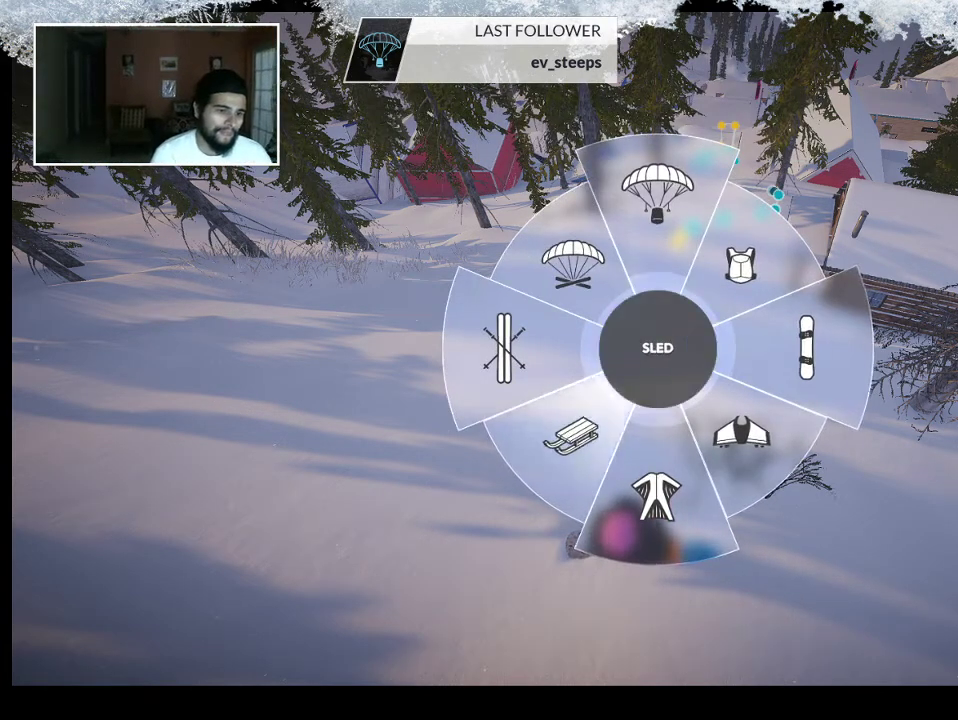
{"buttons": [], "left_stick": "center", "right_stick": "center", "events": [[33, "left_stick", "center"], [100, "R1", "up"]]}
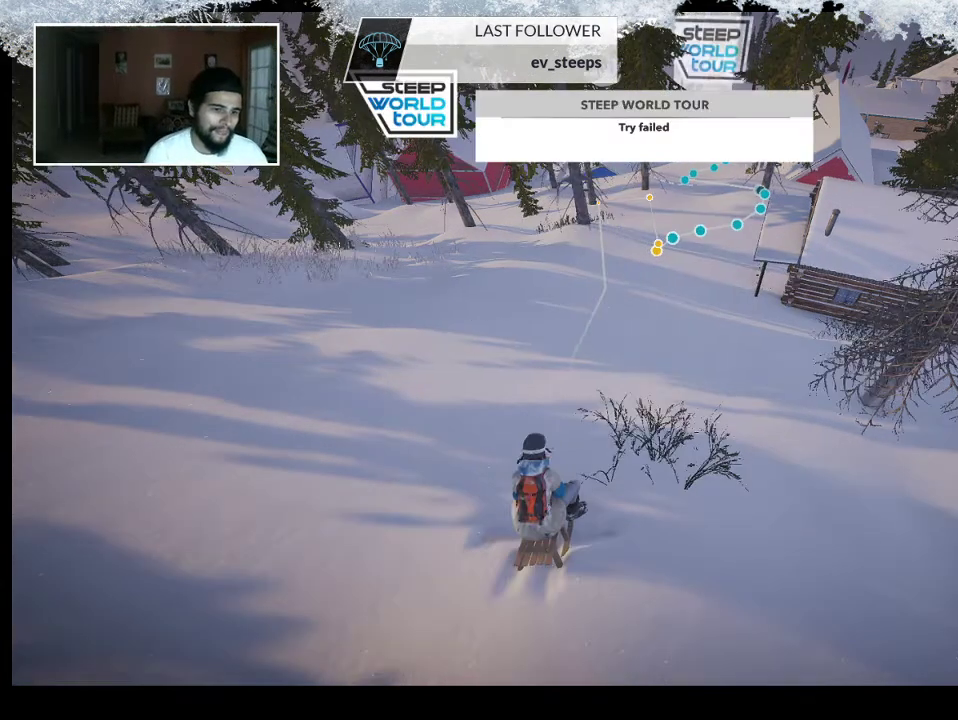
{"buttons": [], "left_stick": "center", "right_stick": "center", "events": [[333, "left_stick", "up"], [467, "left_stick", "center"]]}
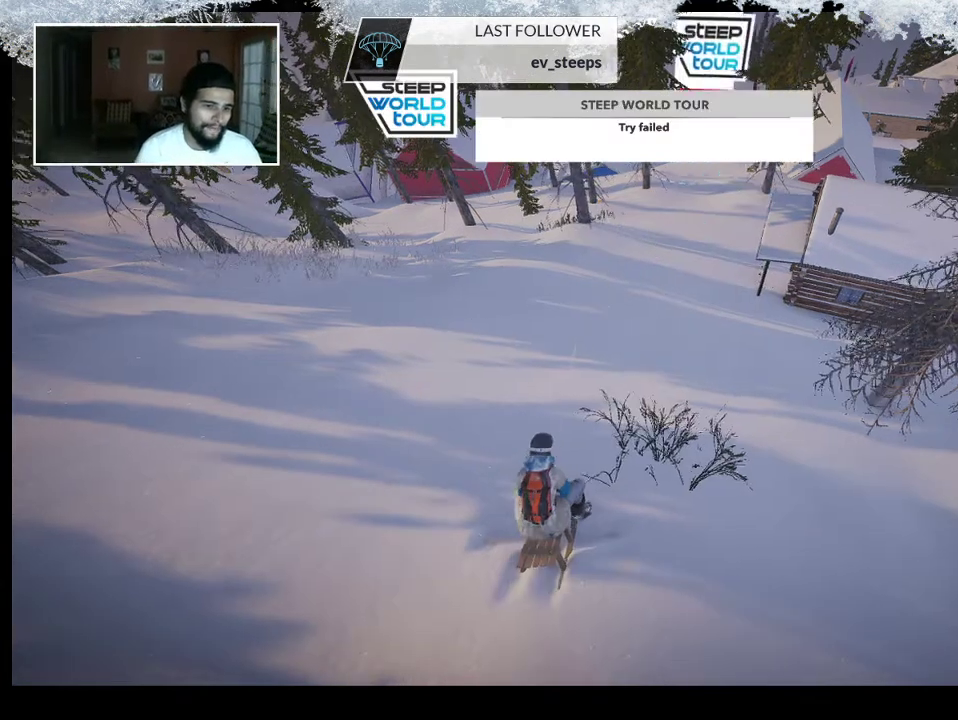
{"buttons": [], "left_stick": "center", "right_stick": "center", "events": []}
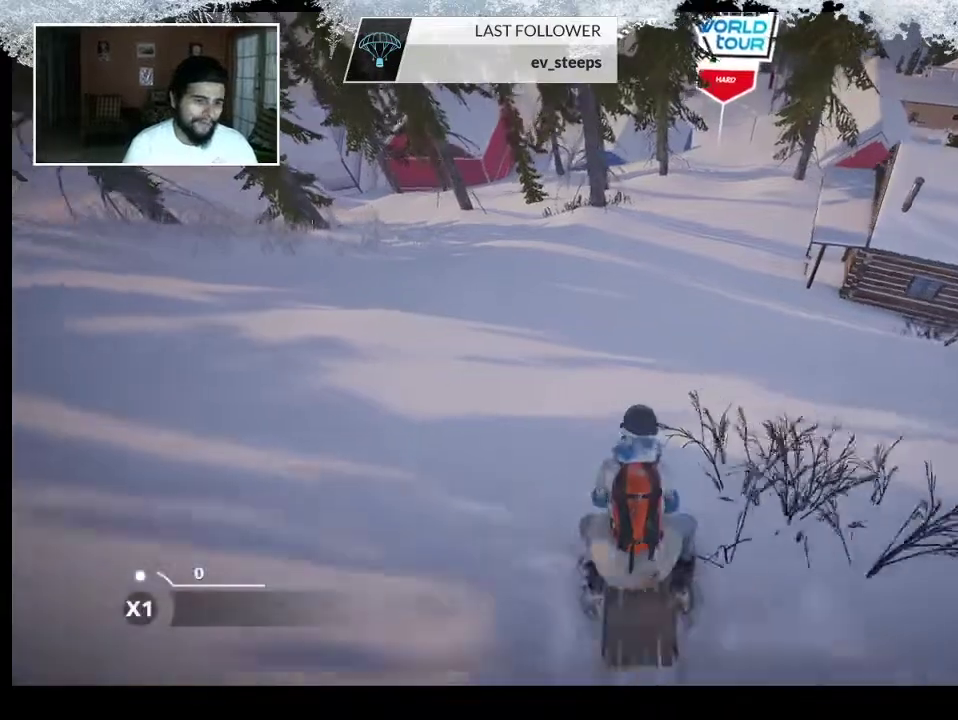
{"buttons": [], "left_stick": "center", "right_stick": "center", "events": []}
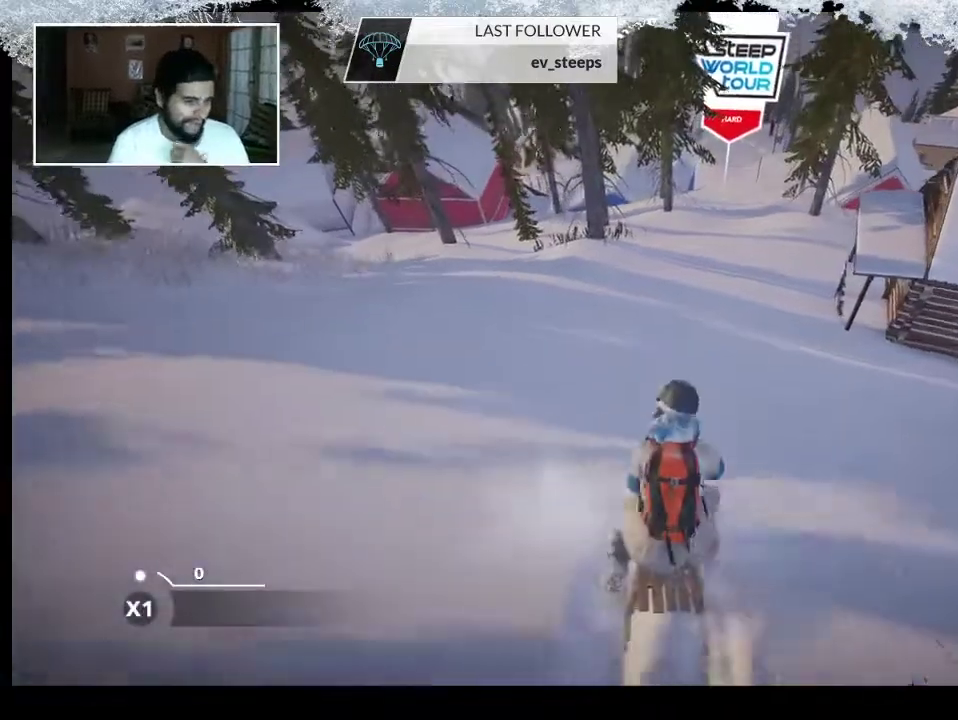
{"buttons": ["START"], "left_stick": "center", "right_stick": "center", "events": [[500, "START", "down"]]}
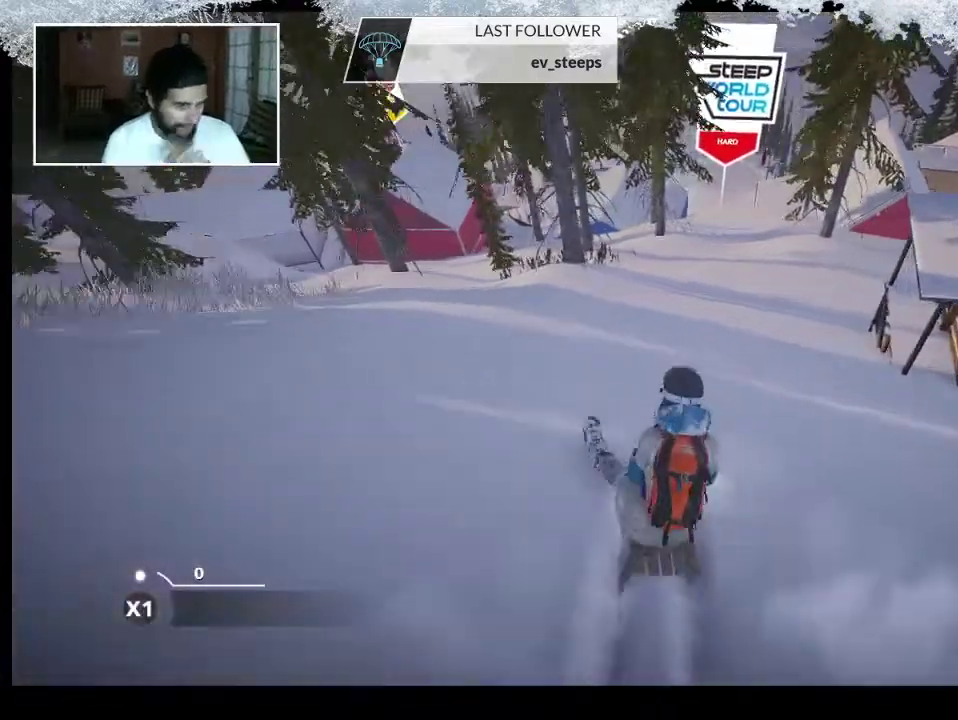
{"buttons": [], "left_stick": "center", "right_stick": "center", "events": [[133, "START", "up"]]}
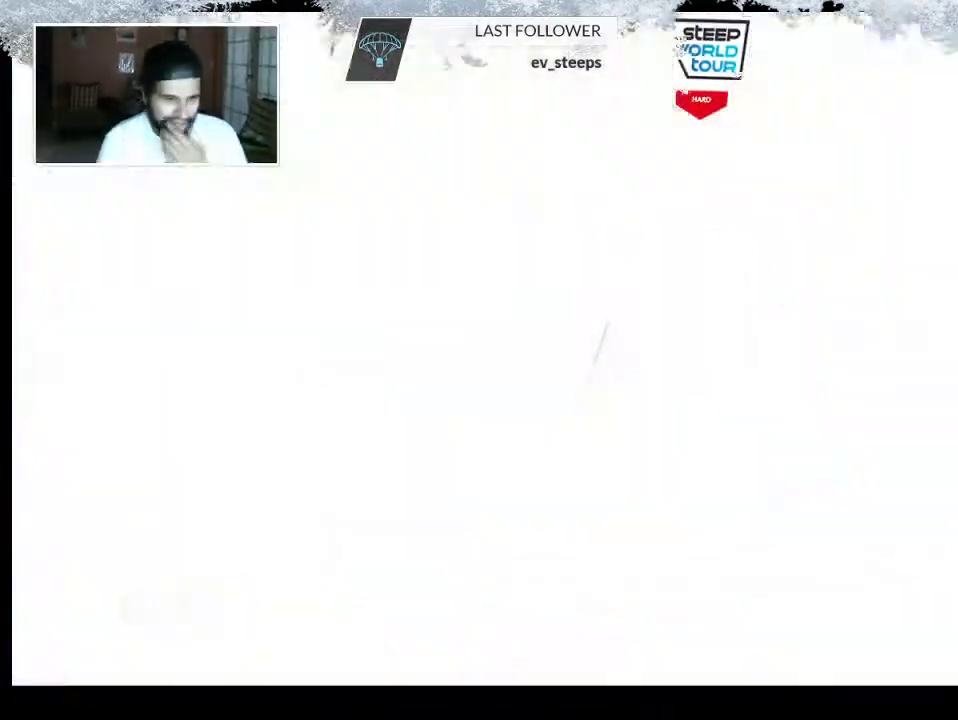
{"buttons": [], "left_stick": "center", "right_stick": "center", "events": []}
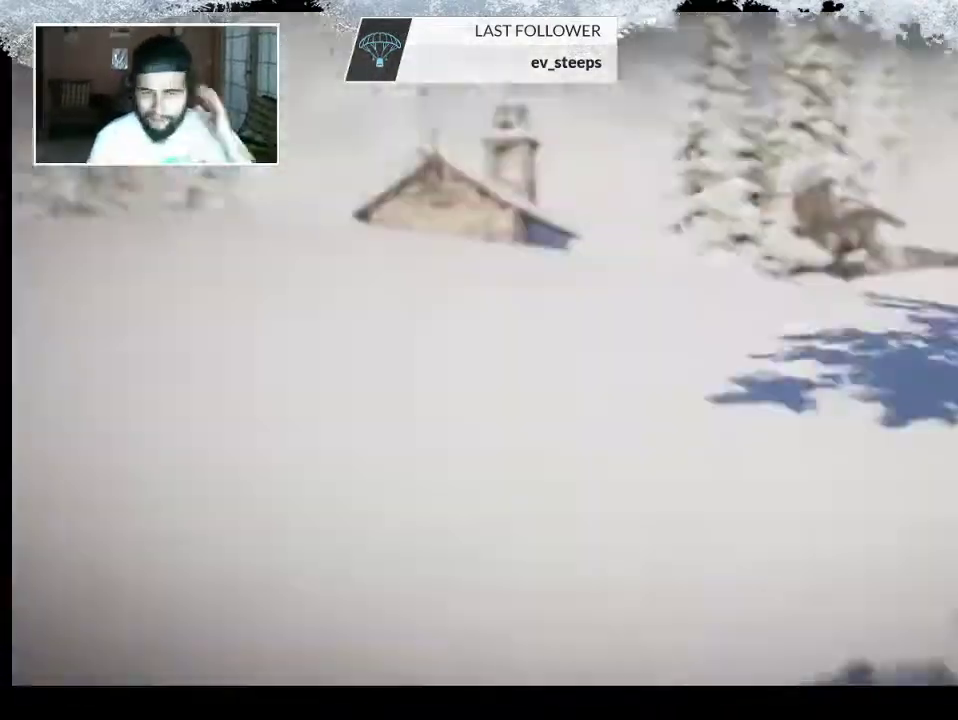
{"buttons": [], "left_stick": "center", "right_stick": "center", "events": []}
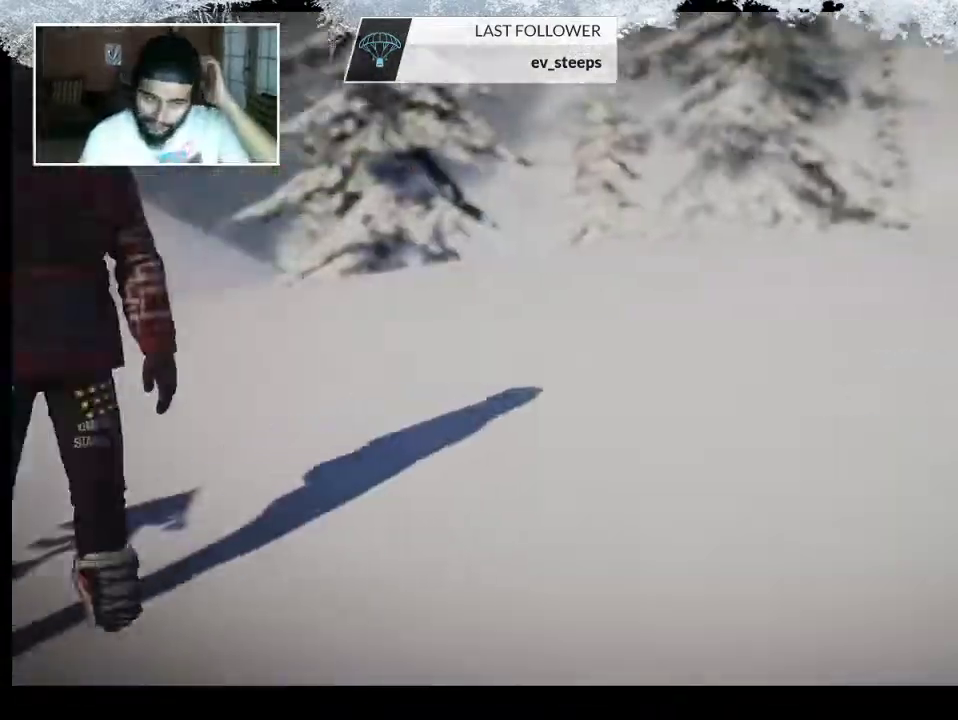
{"buttons": [], "left_stick": "center", "right_stick": "center", "events": []}
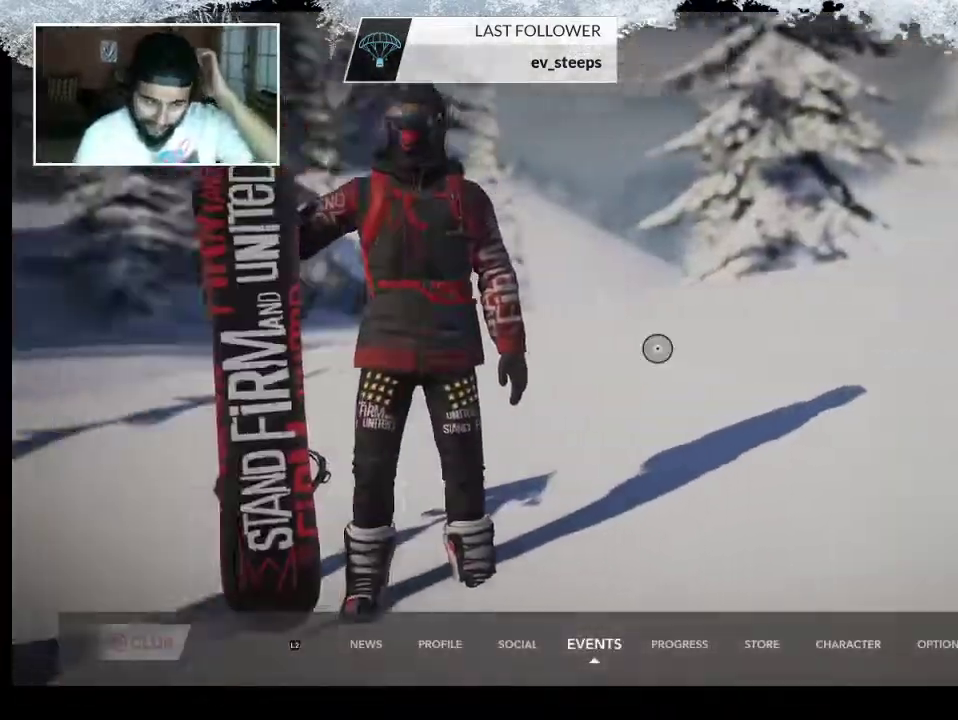
{"buttons": [], "left_stick": "center", "right_stick": "center", "events": []}
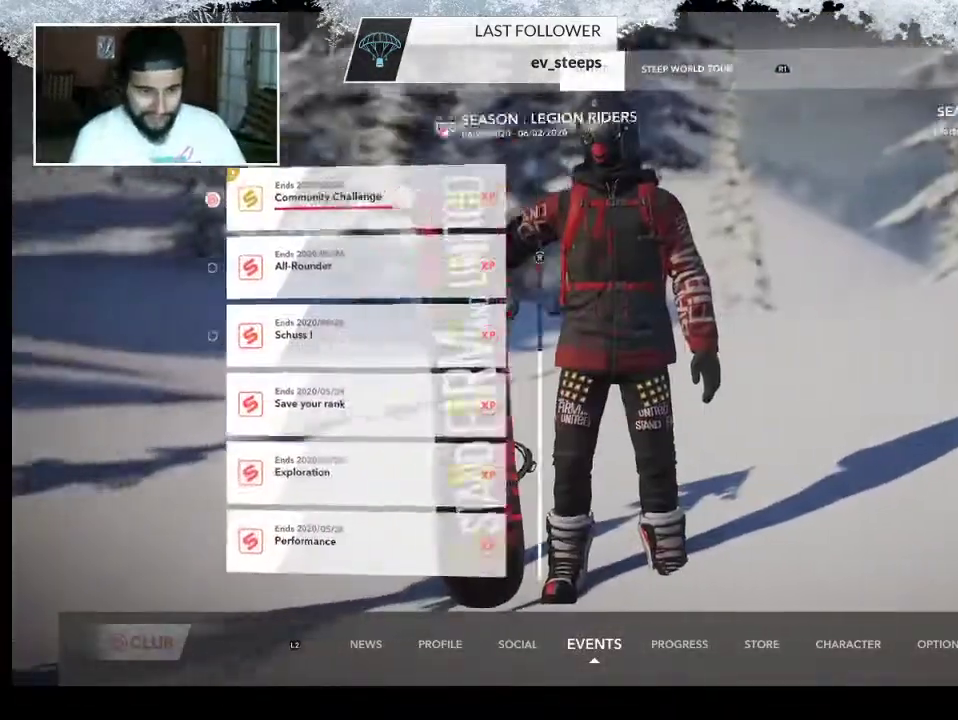
{"buttons": [], "left_stick": "center", "right_stick": "center", "events": []}
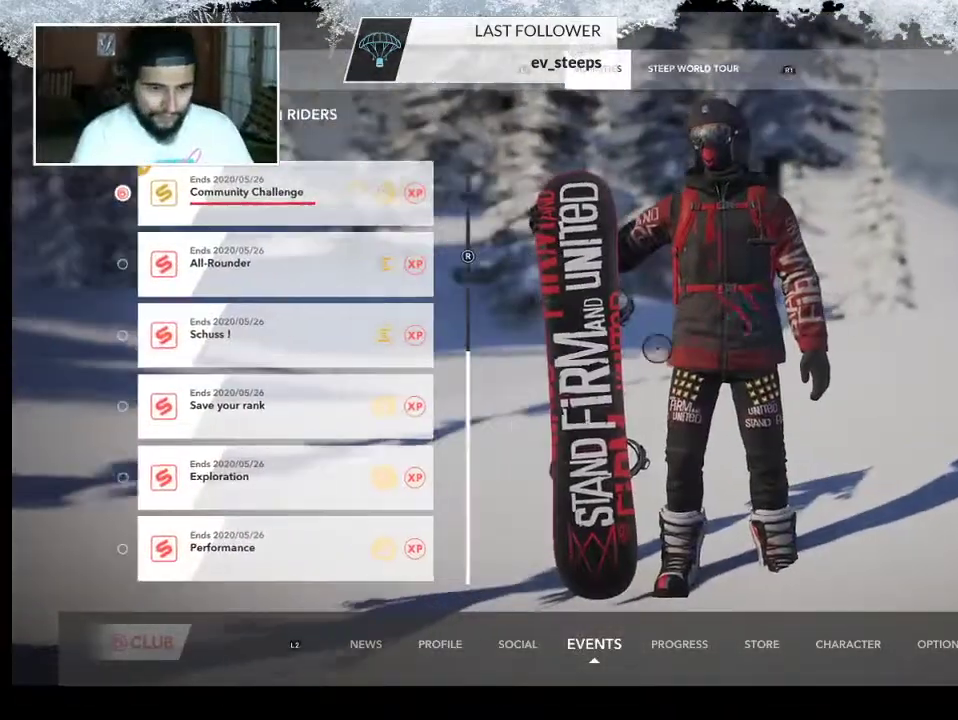
{"buttons": ["R2"], "left_stick": "center", "right_stick": "center", "events": [[500, "R2", "down"]]}
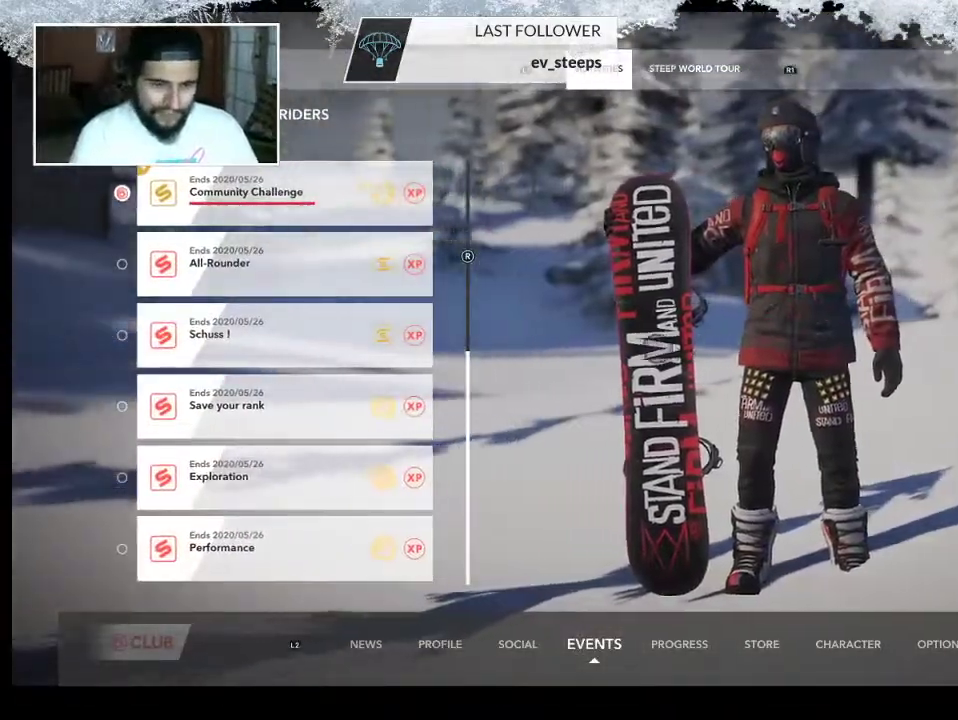
{"buttons": [], "left_stick": "center", "right_stick": "center", "events": [[167, "R2", "up"], [233, "R2", "down"], [367, "R2", "up"]]}
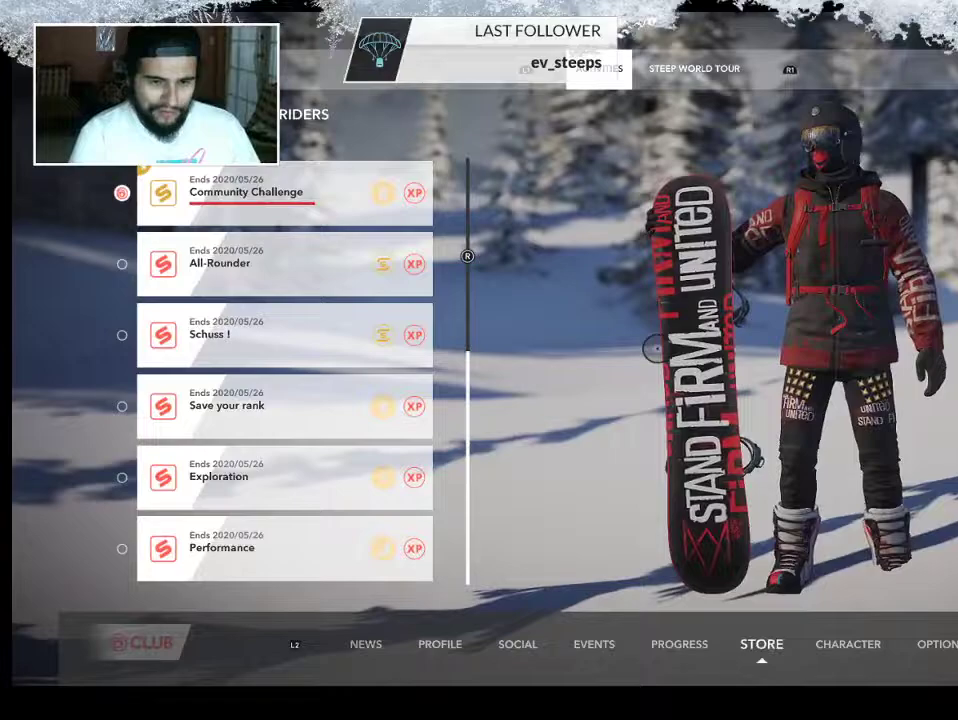
{"buttons": [], "left_stick": "center", "right_stick": "center", "events": [[167, "R2", "down"], [333, "R2", "up"]]}
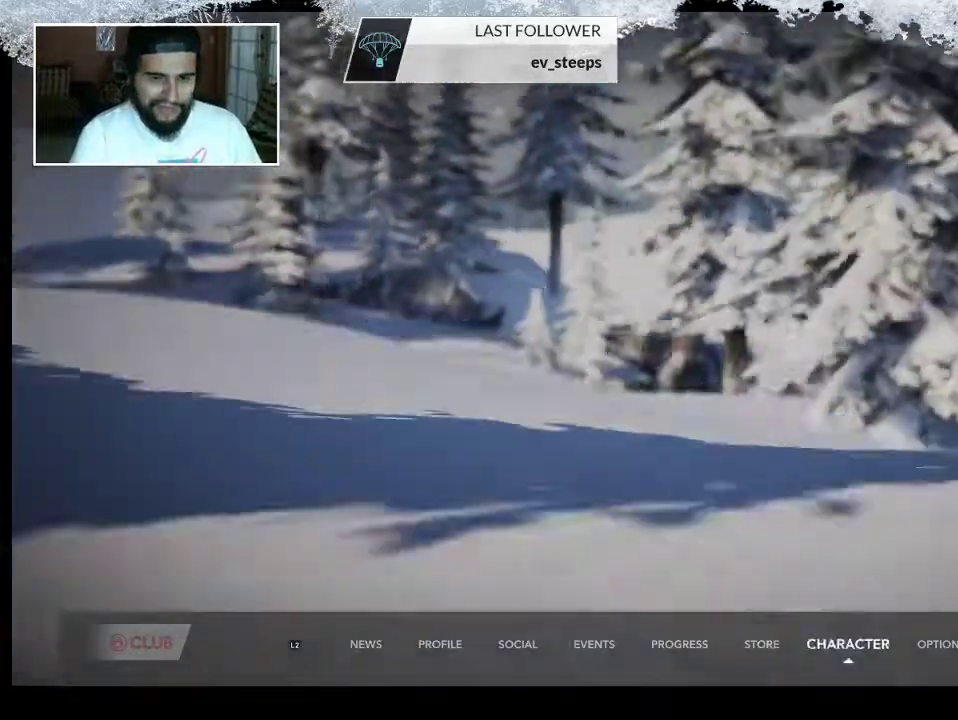
{"buttons": [], "left_stick": "center", "right_stick": "center", "events": []}
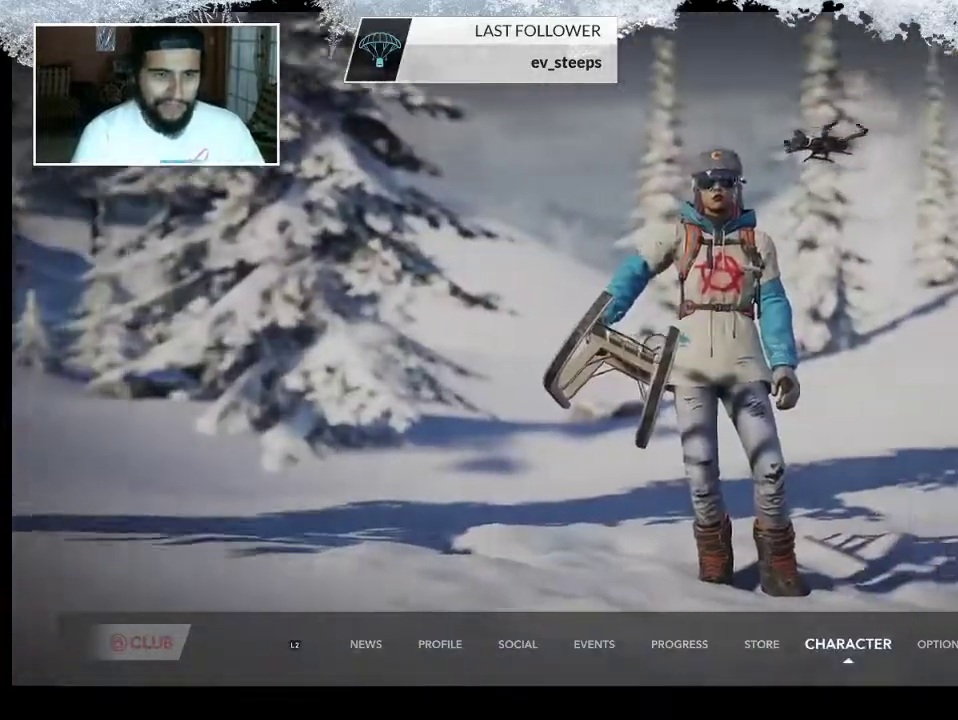
{"buttons": [], "left_stick": "up-right", "right_stick": "center", "events": [[233, "left_stick", "up-right"]]}
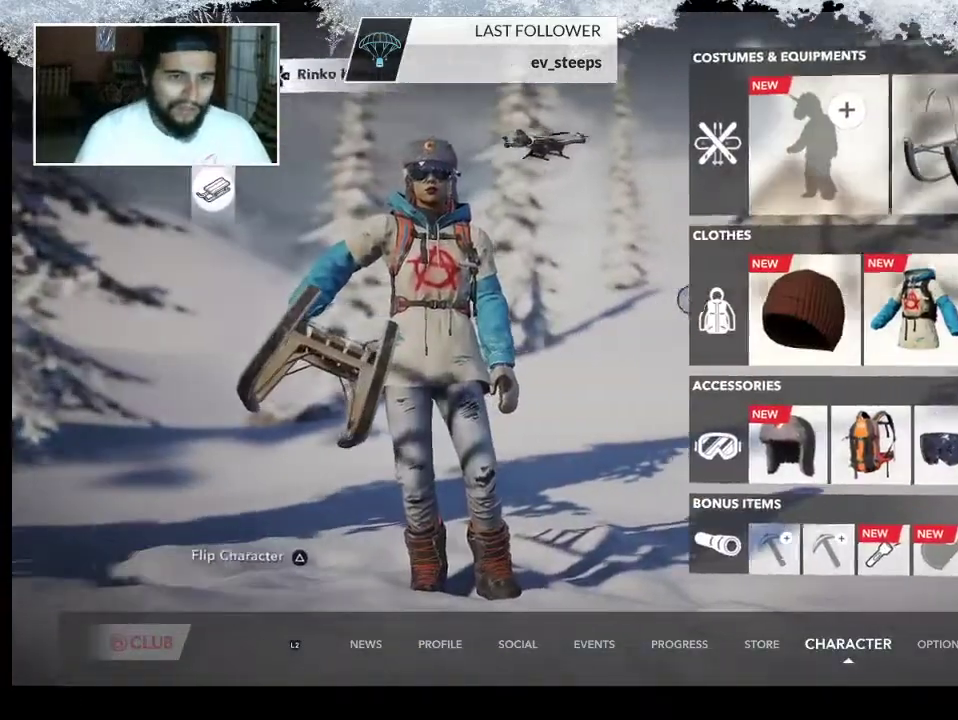
{"buttons": [], "left_stick": "up-right", "right_stick": "center", "events": []}
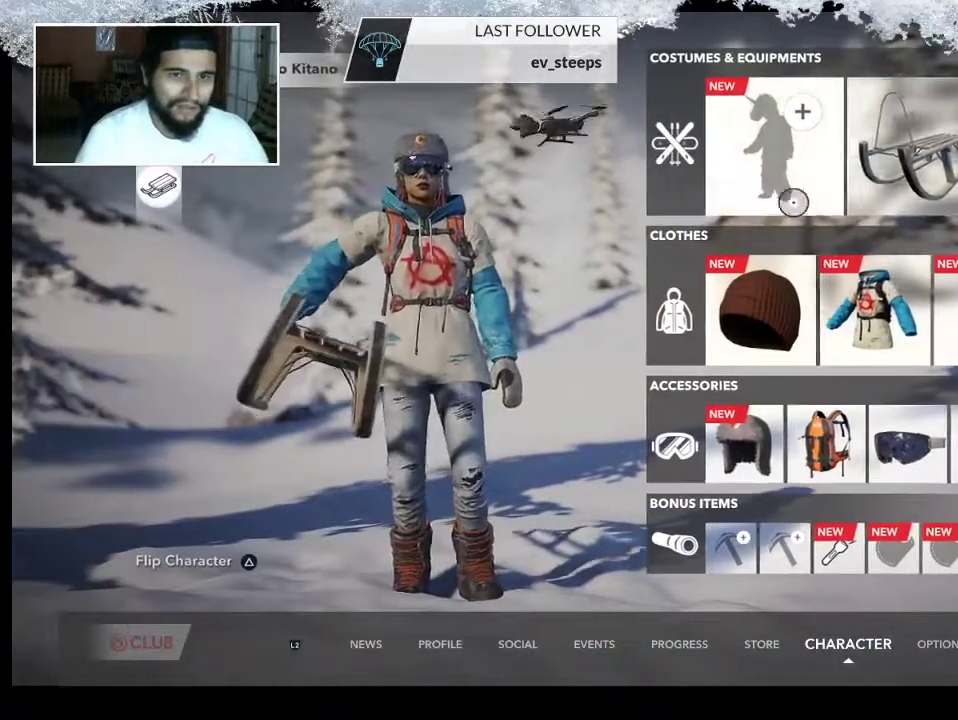
{"buttons": ["CROSS"], "left_stick": "center", "right_stick": "center", "events": [[167, "left_stick", "right"], [367, "CROSS", "down"], [400, "left_stick", "center"]]}